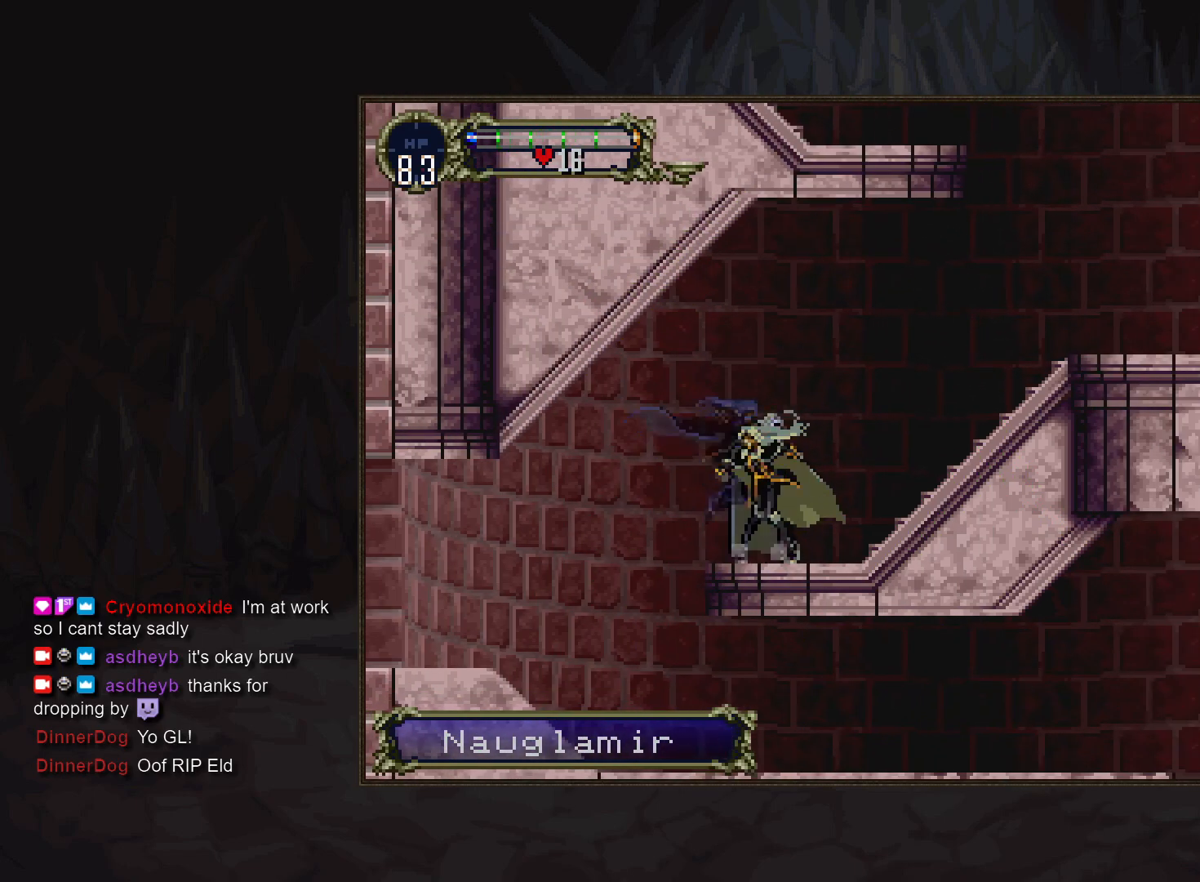
Gameplay with a controller (PlayStation layout); each line is a JSON object with the inputs held at the frame after it. "events" lists button and stick changes between this image and that frame as [ms after this image, input, new state], when the widget could be followed in between. Not read: CROSS DPAD_LEFT DPAD_RIGHT L3 R3.
{"buttons": [], "events": [[167, "TRIANGLE", "down"], [233, "TRIANGLE", "up"], [433, "TRIANGLE", "down"], [500, "TRIANGLE", "up"]]}
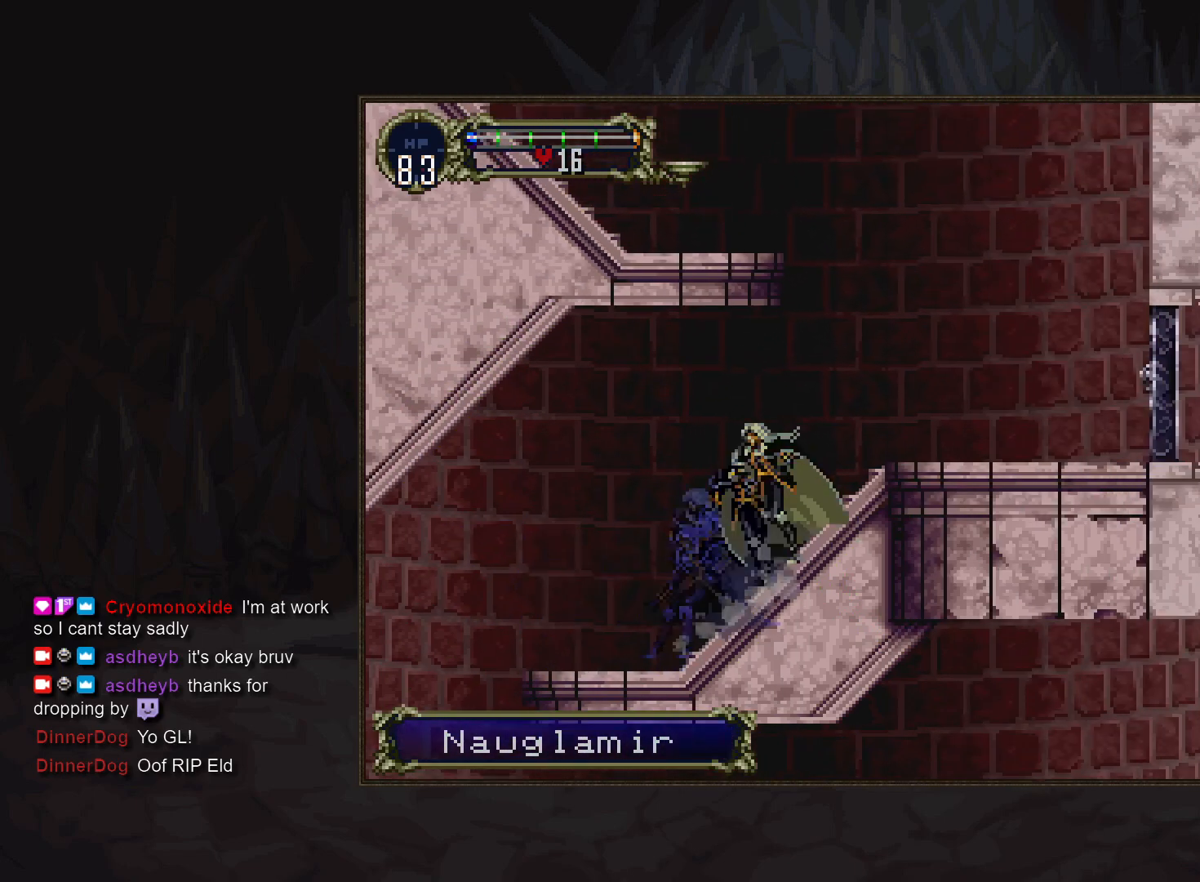
{"buttons": [], "events": [[167, "TRIANGLE", "down"], [217, "TRIANGLE", "up"]]}
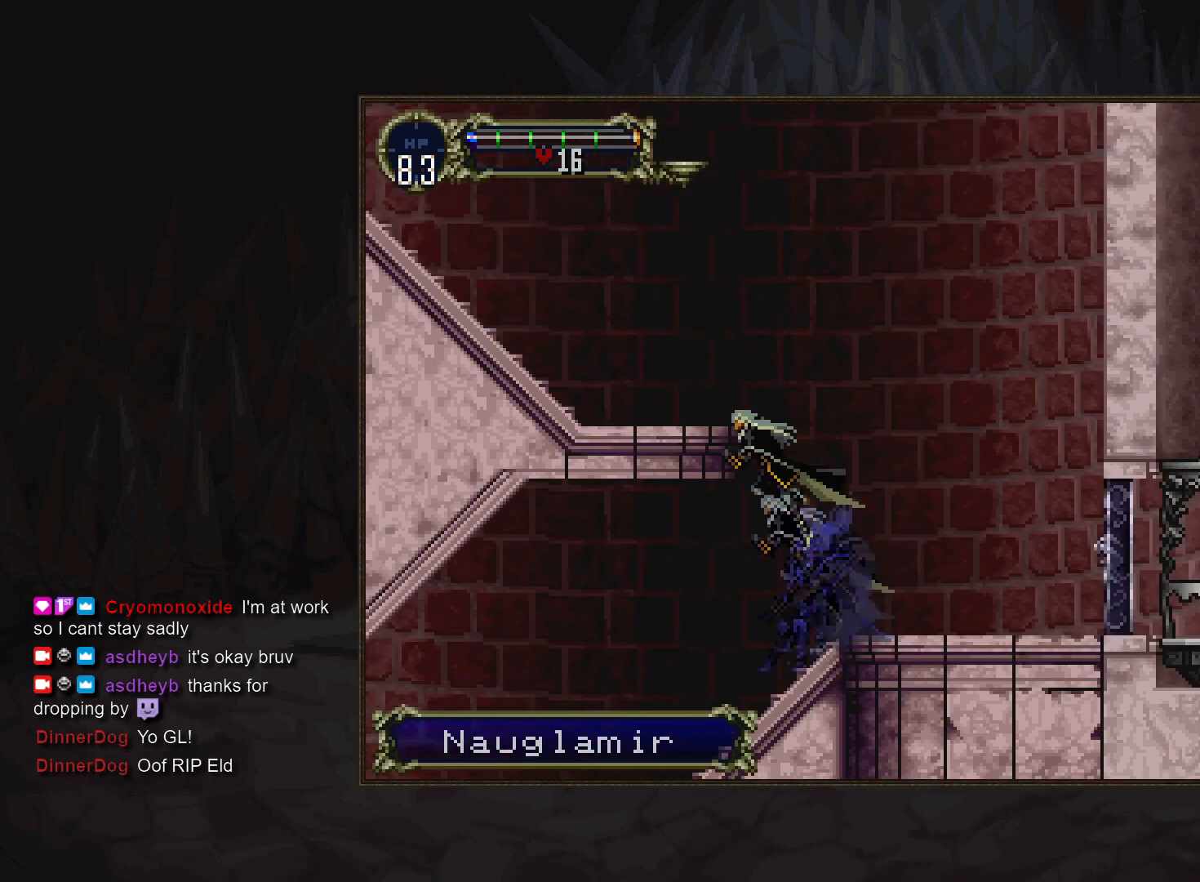
{"buttons": [], "events": []}
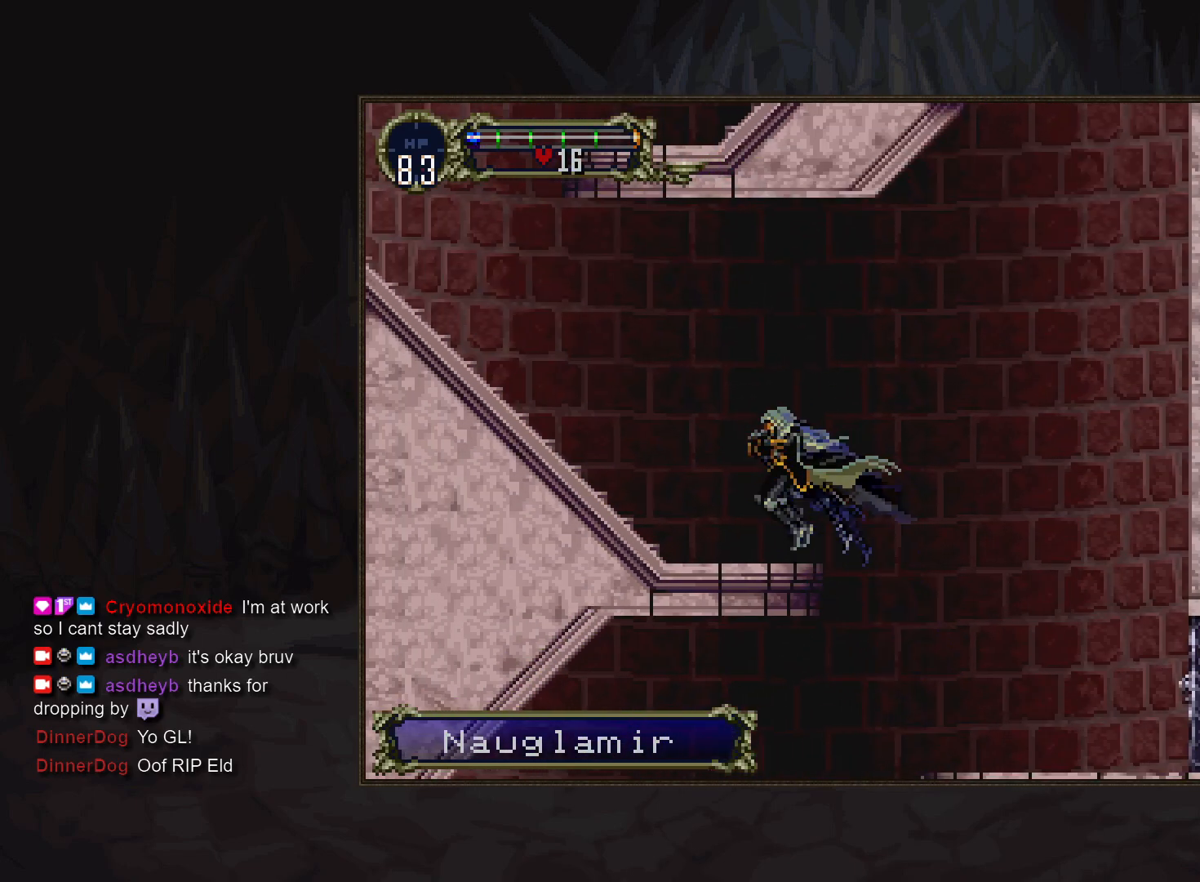
{"buttons": [], "events": [[33, "TRIANGLE", "down"], [100, "TRIANGLE", "up"], [283, "TRIANGLE", "down"], [350, "TRIANGLE", "up"]]}
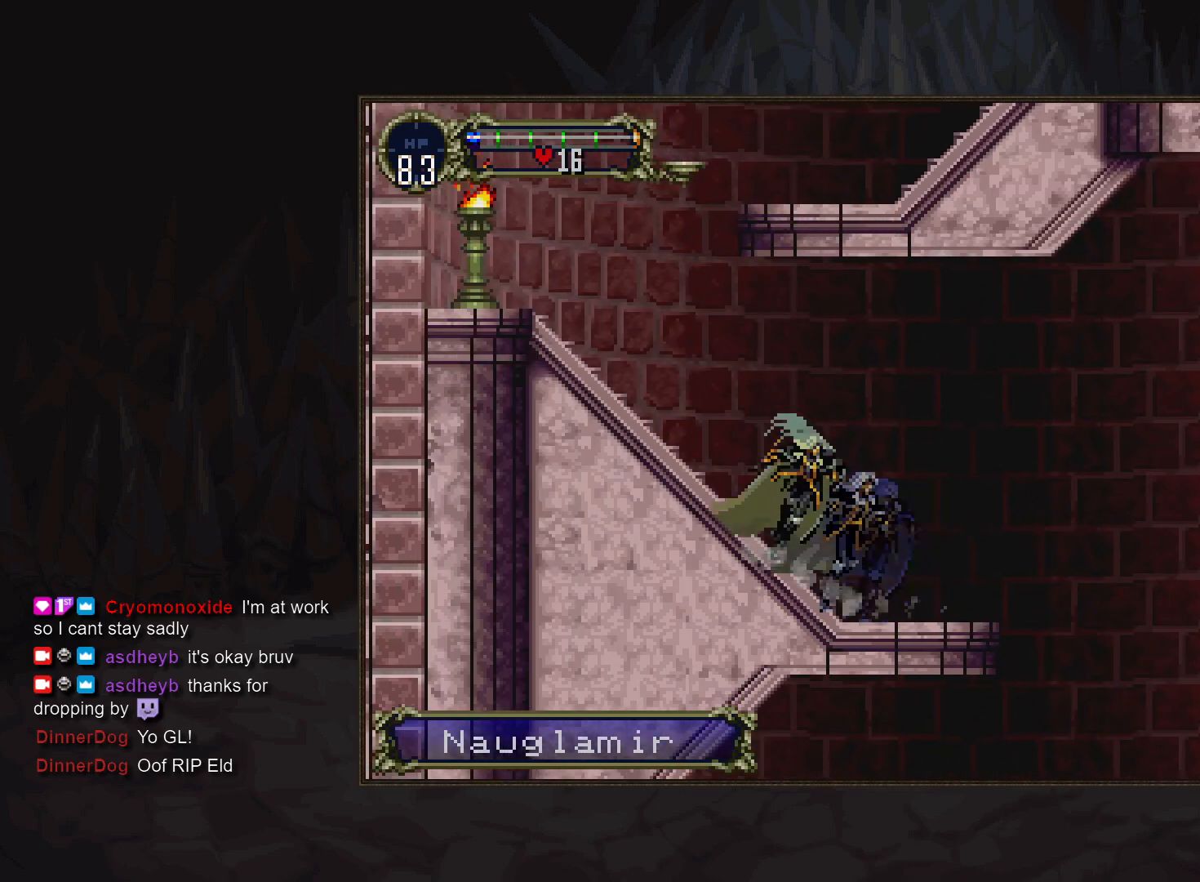
{"buttons": [], "events": [[33, "TRIANGLE", "down"], [83, "TRIANGLE", "up"], [267, "TRIANGLE", "down"], [333, "TRIANGLE", "up"]]}
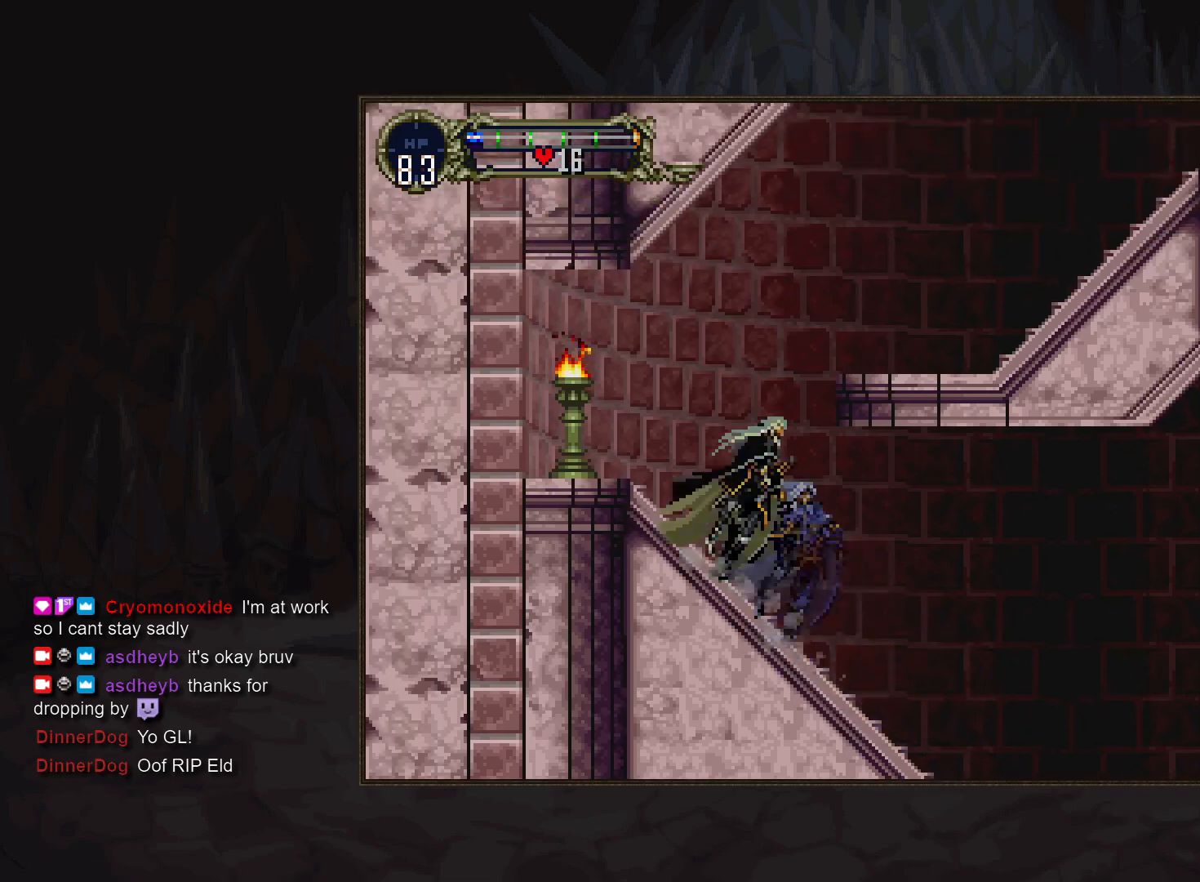
{"buttons": [], "events": []}
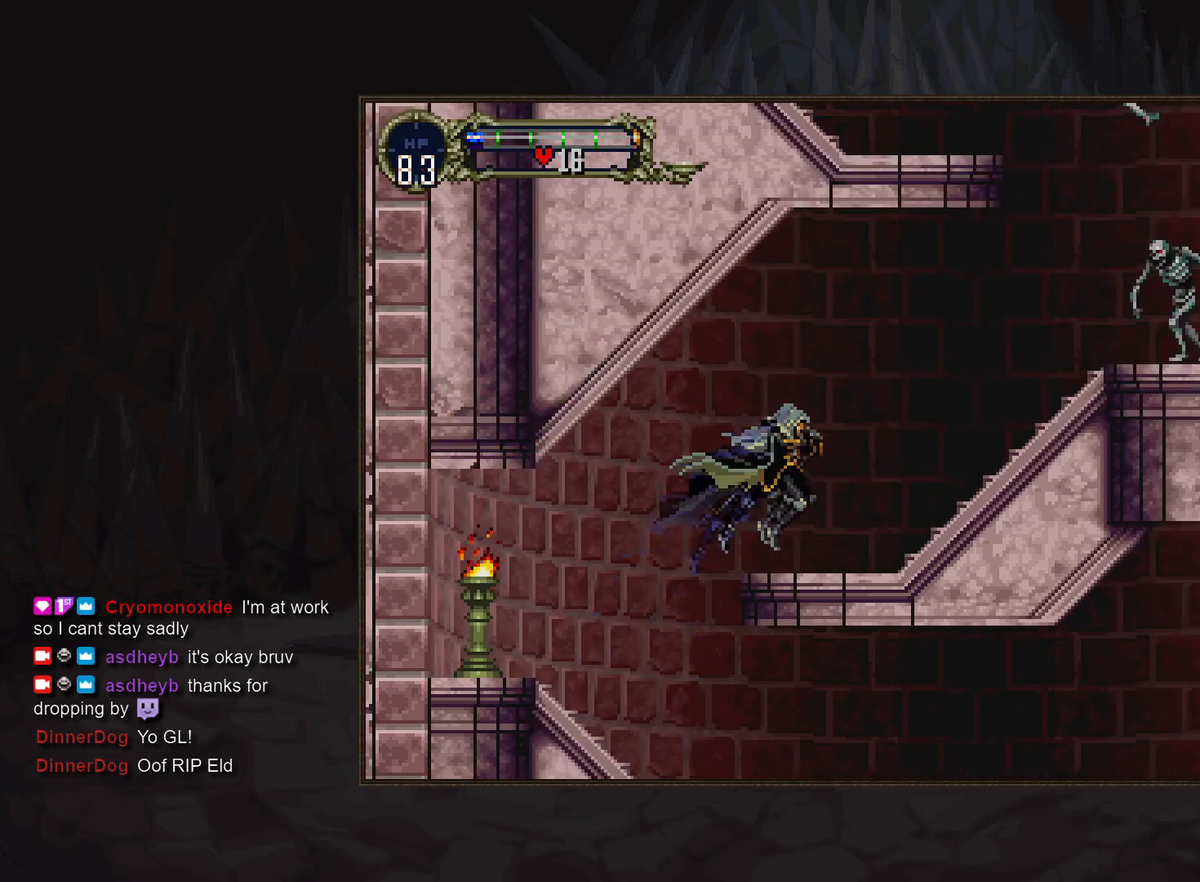
{"buttons": [], "events": [[17, "TRIANGLE", "down"], [100, "TRIANGLE", "up"], [283, "TRIANGLE", "down"], [350, "TRIANGLE", "up"]]}
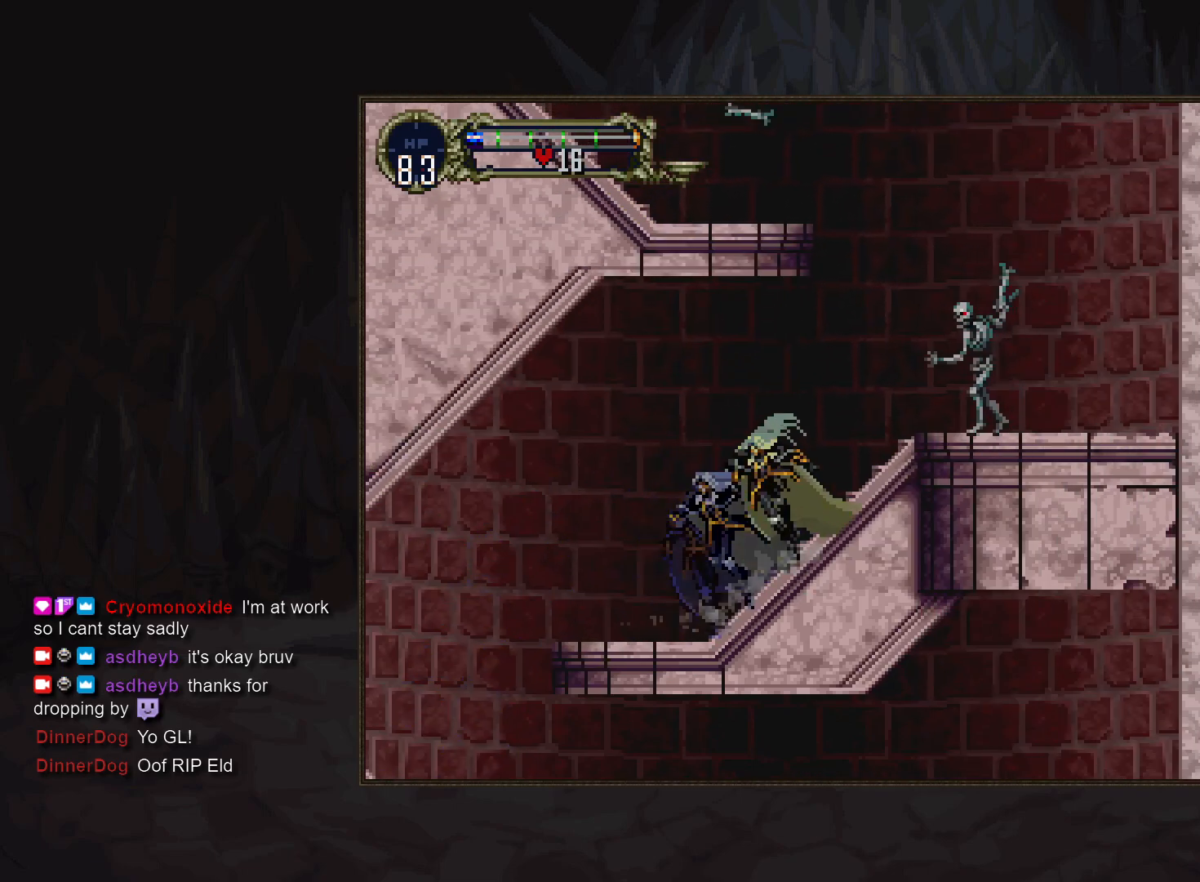
{"buttons": [], "events": [[167, "SQUARE", "down"], [250, "SQUARE", "up"]]}
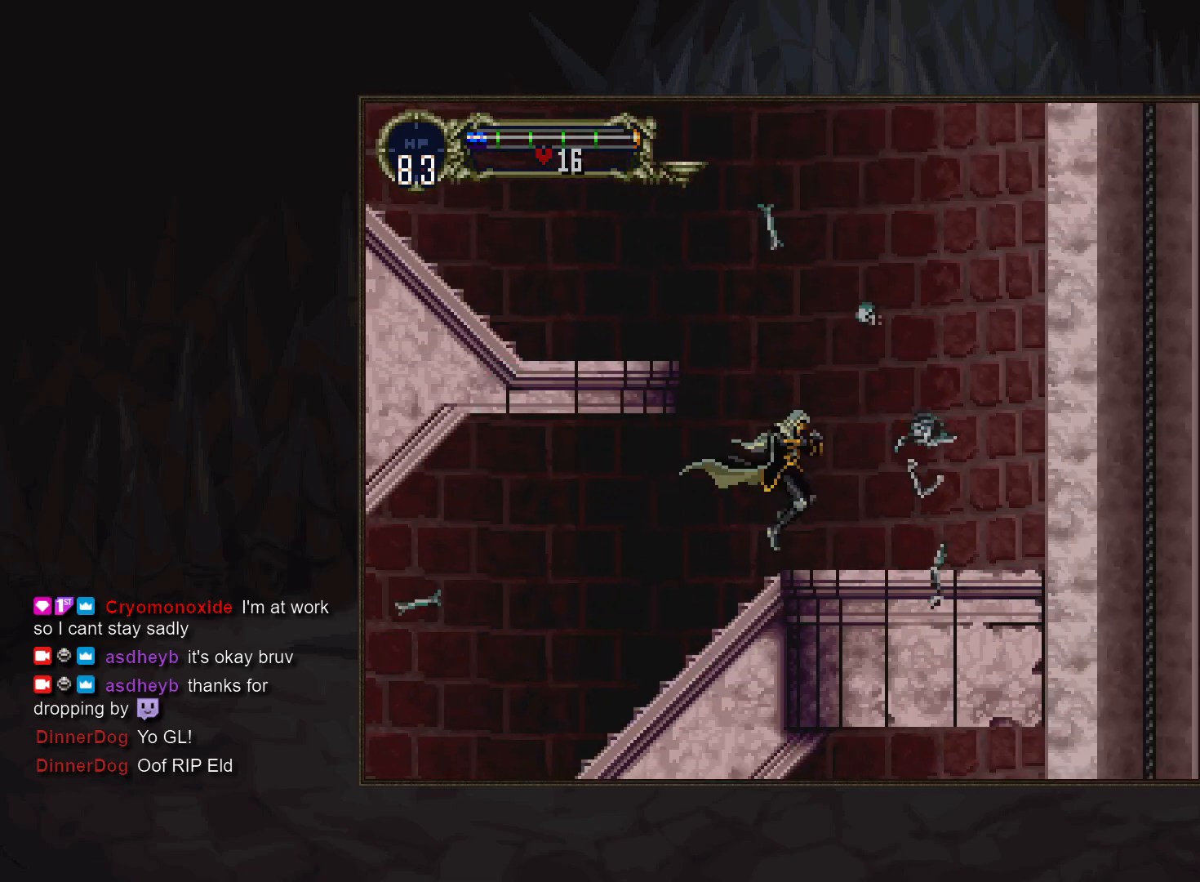
{"buttons": [], "events": [[150, "SQUARE", "down"], [383, "SQUARE", "up"]]}
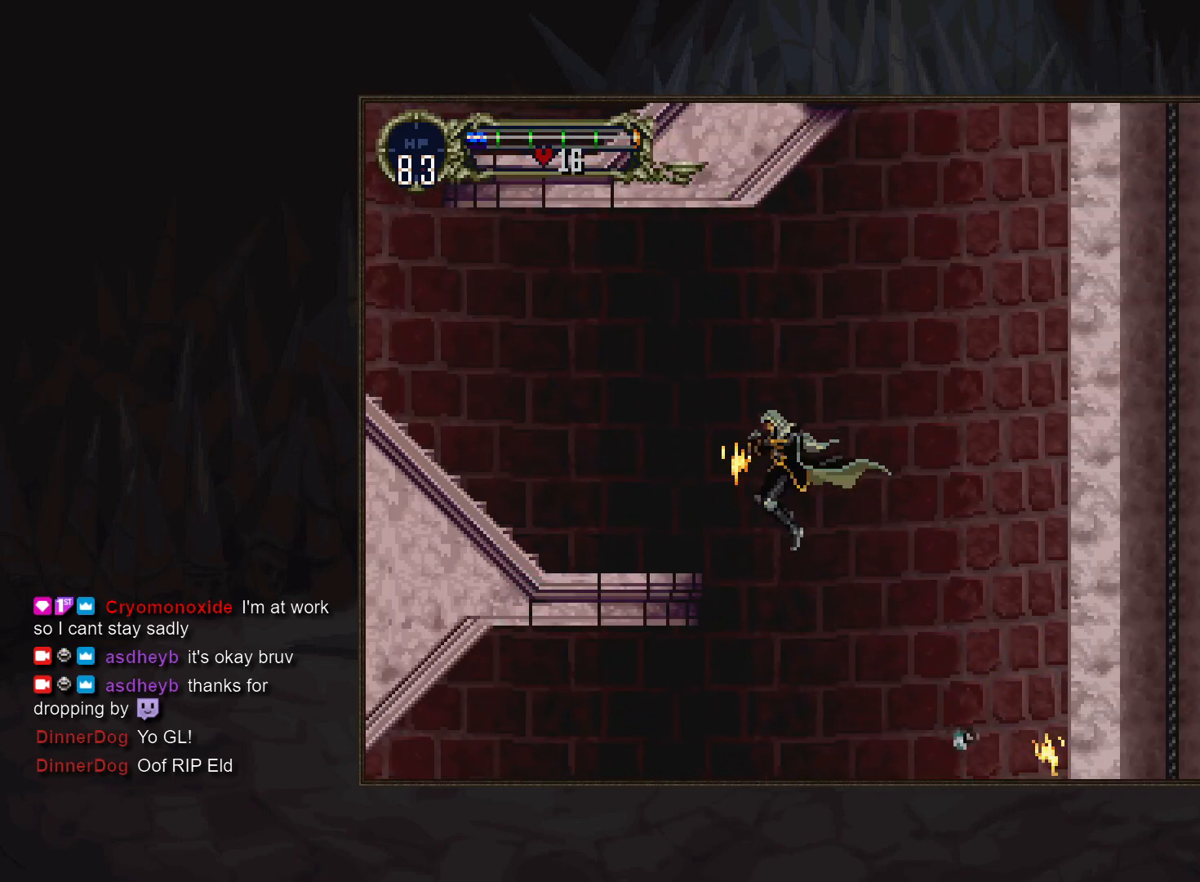
{"buttons": [], "events": [[350, "TRIANGLE", "down"], [433, "TRIANGLE", "up"]]}
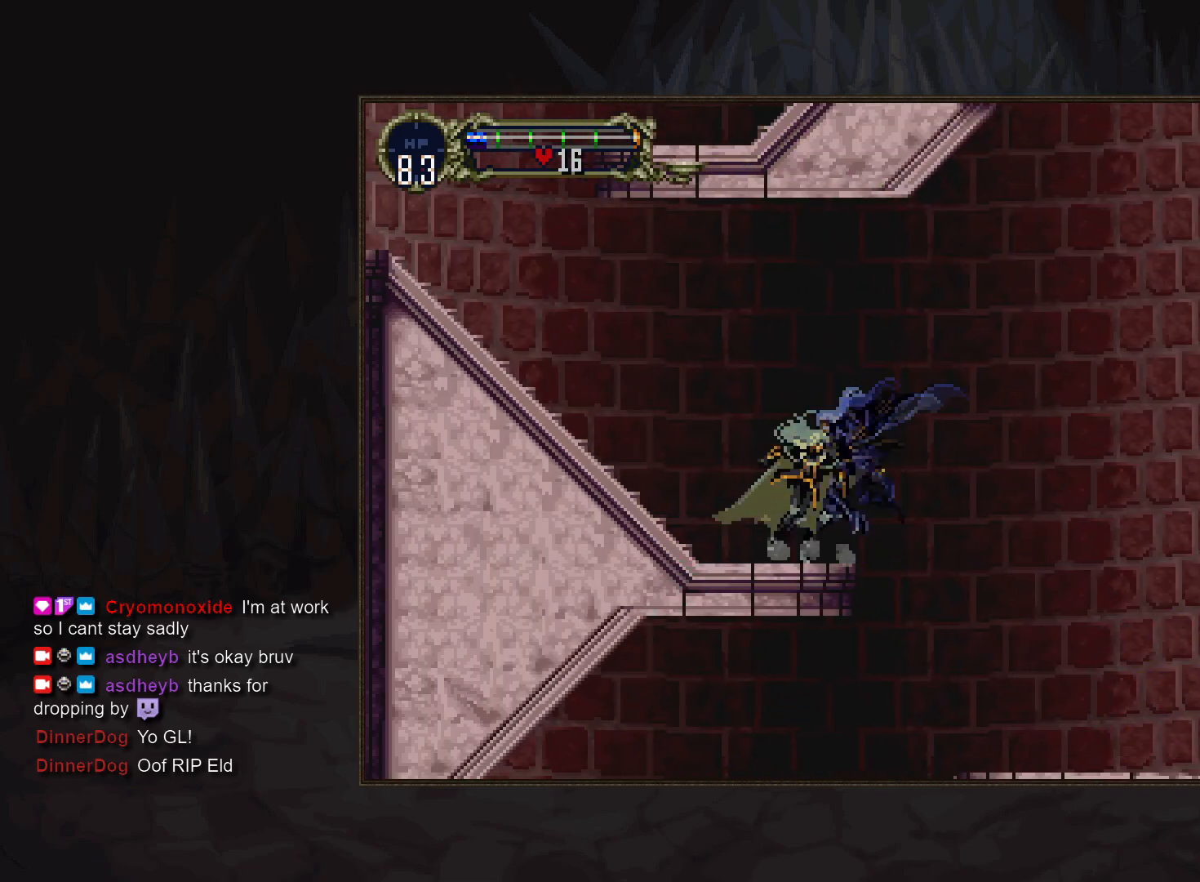
{"buttons": [], "events": [[100, "TRIANGLE", "down"], [167, "TRIANGLE", "up"], [367, "TRIANGLE", "down"], [417, "TRIANGLE", "up"]]}
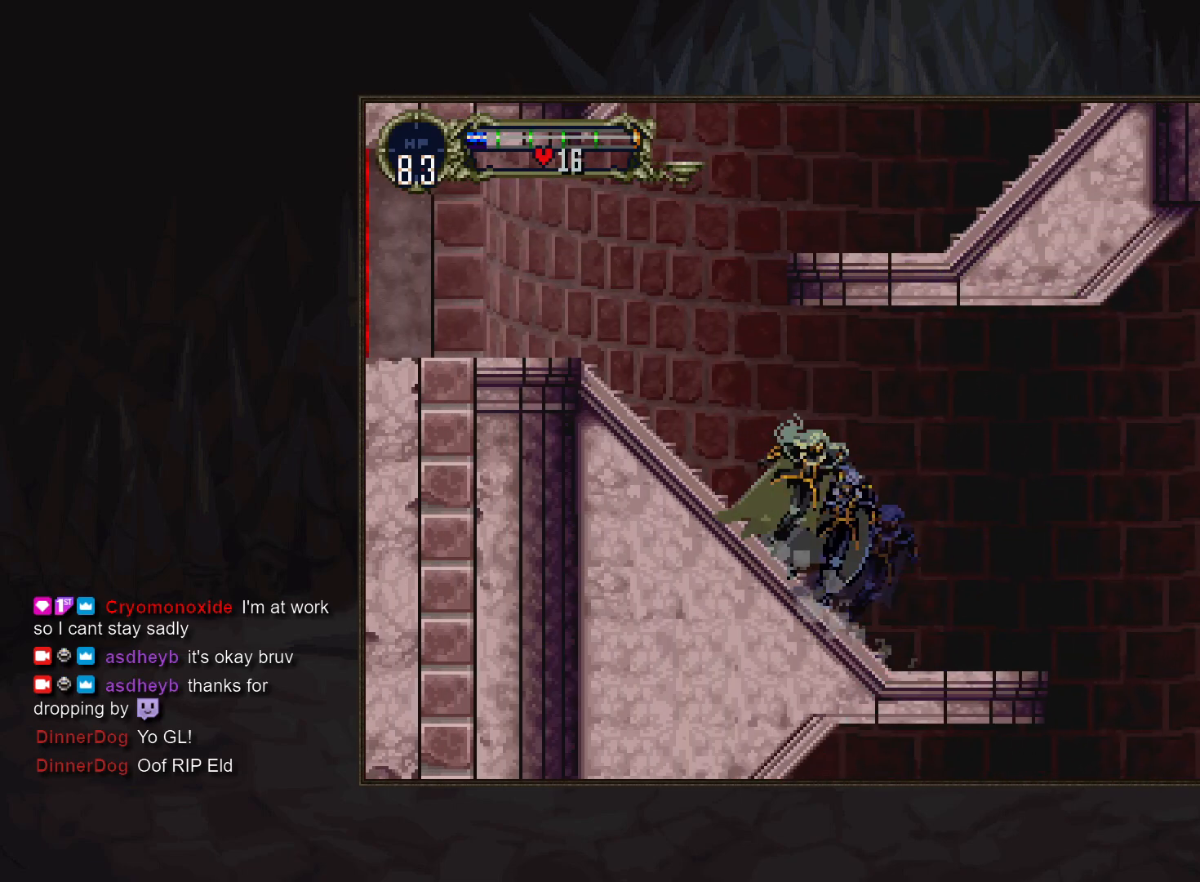
{"buttons": [], "events": [[100, "TRIANGLE", "down"], [167, "TRIANGLE", "up"]]}
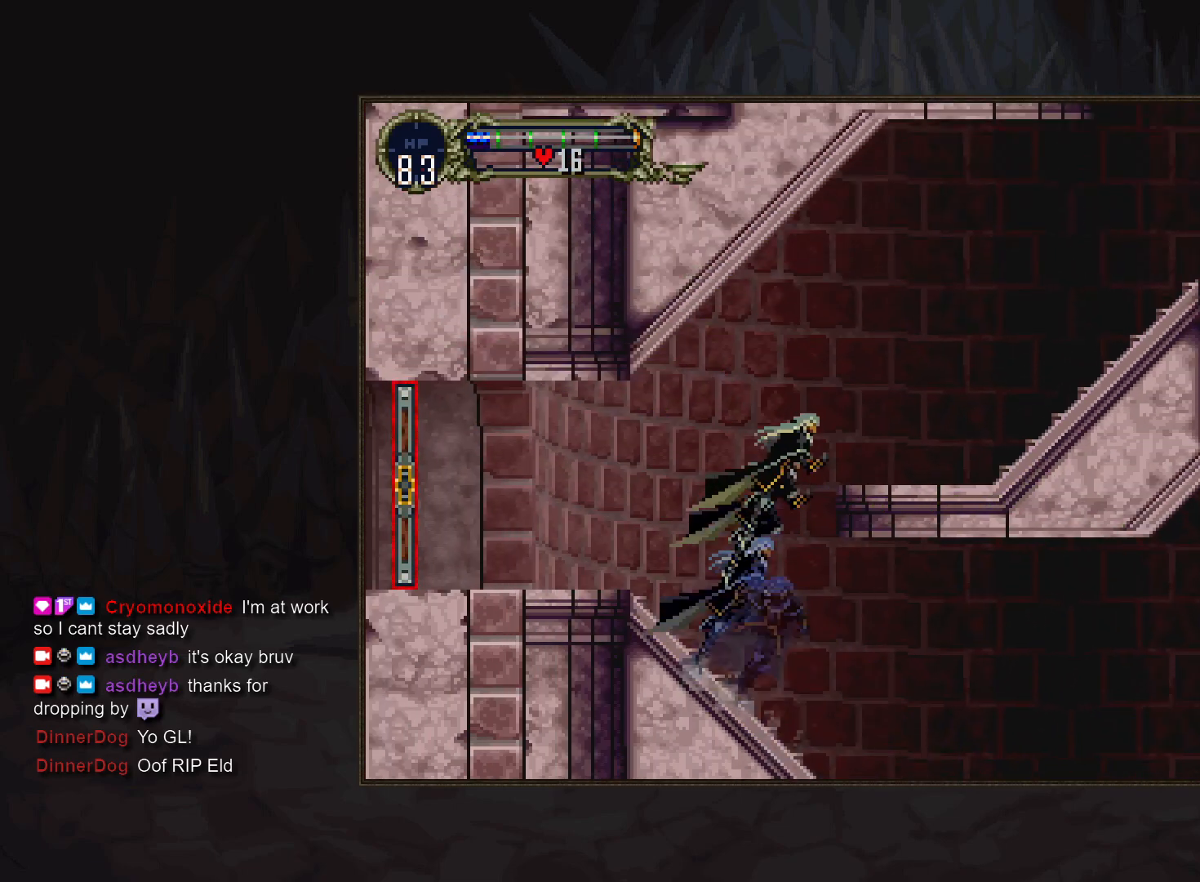
{"buttons": [], "events": [[400, "TRIANGLE", "down"], [467, "TRIANGLE", "up"]]}
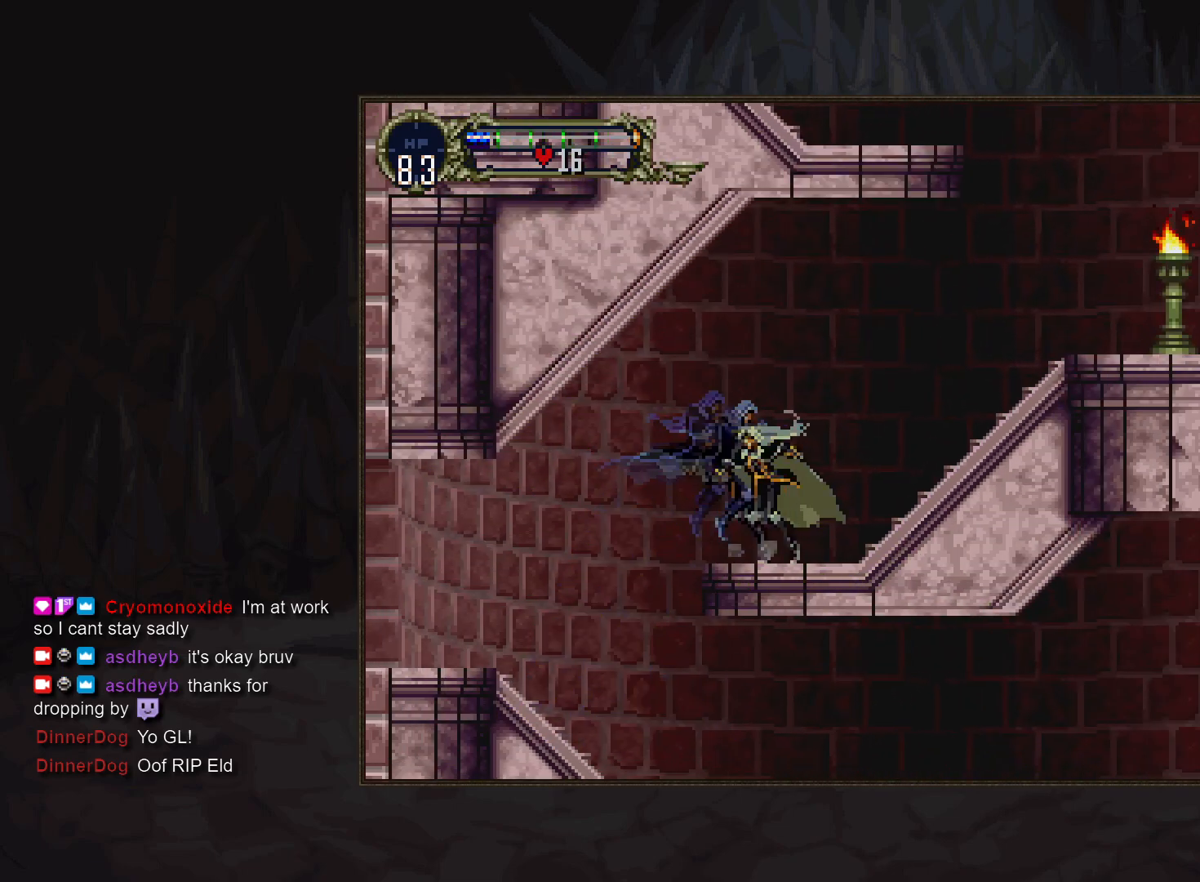
{"buttons": [], "events": [[150, "TRIANGLE", "down"], [217, "TRIANGLE", "up"], [400, "TRIANGLE", "down"], [467, "TRIANGLE", "up"]]}
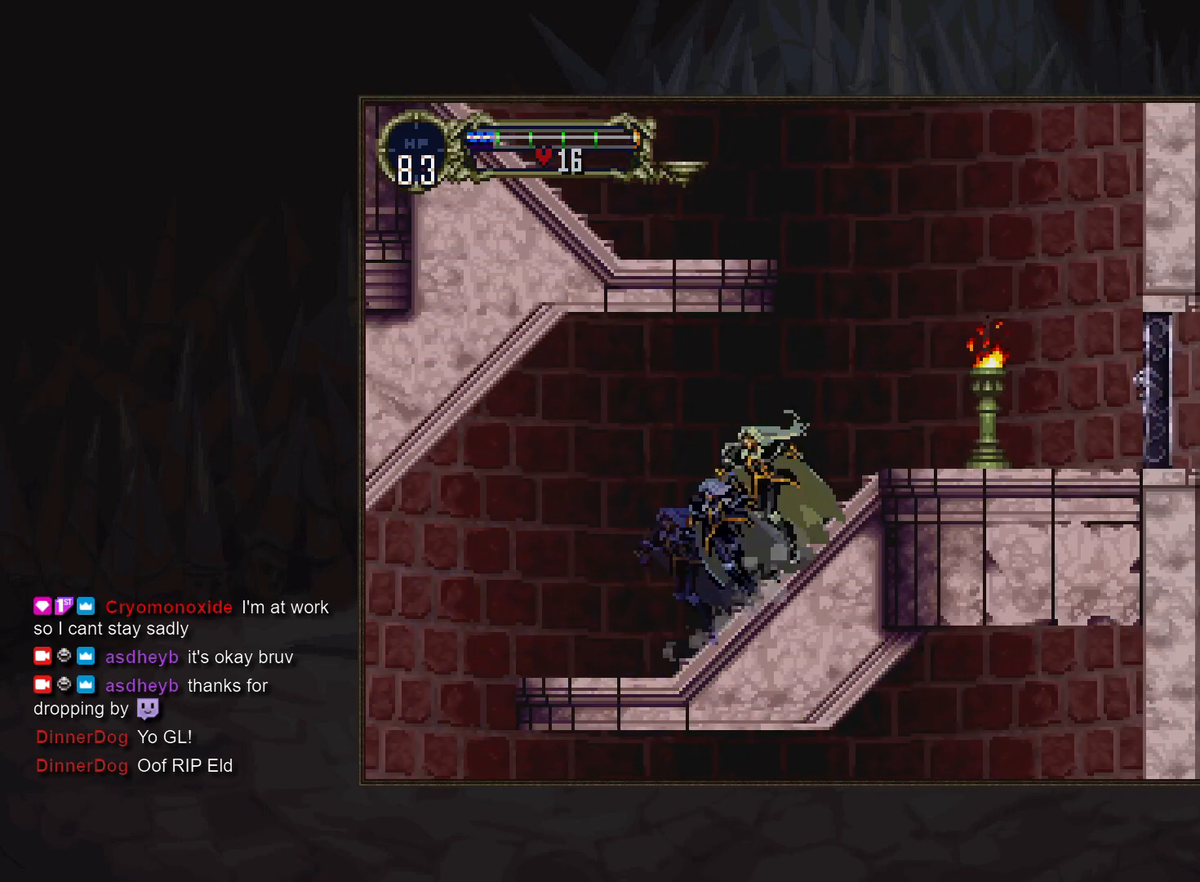
{"buttons": [], "events": [[150, "TRIANGLE", "down"], [183, "TRIANGLE", "up"]]}
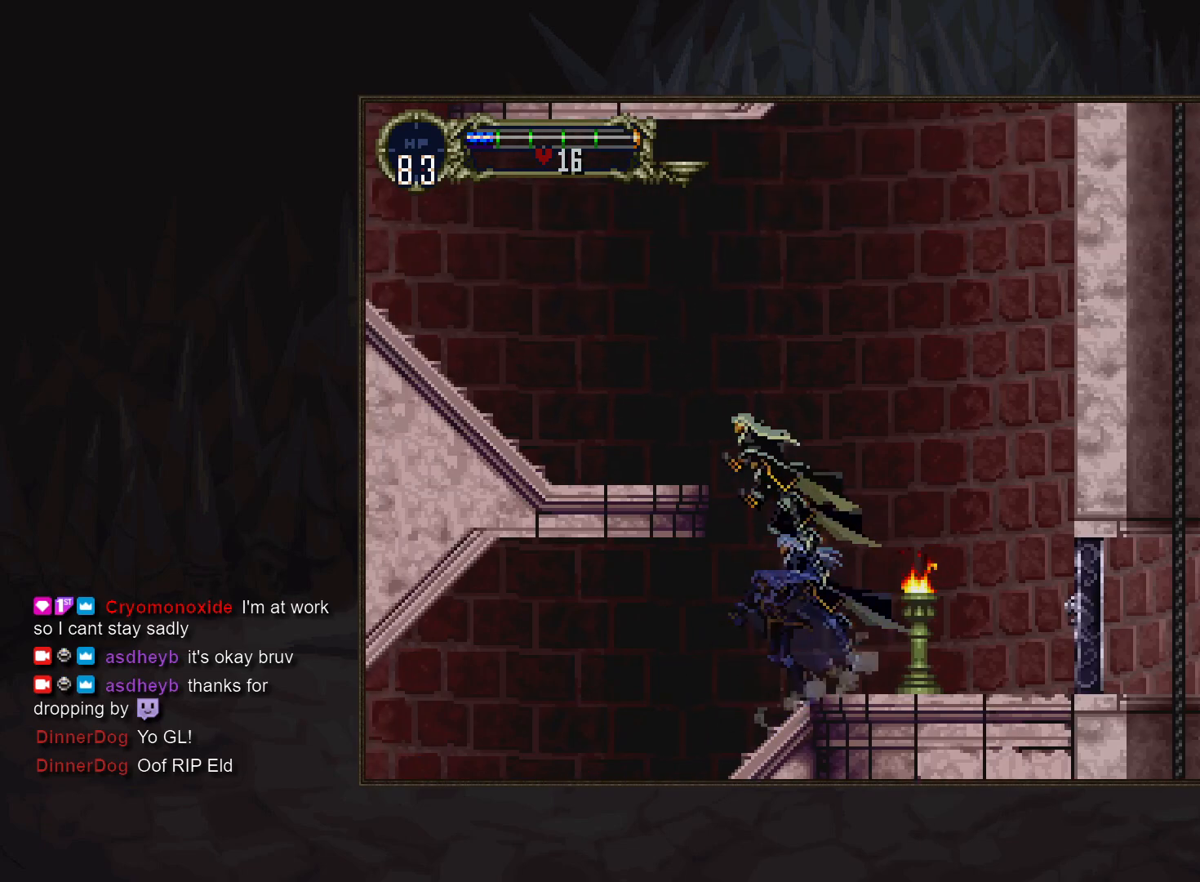
{"buttons": [], "events": [[400, "TRIANGLE", "down"], [467, "TRIANGLE", "up"]]}
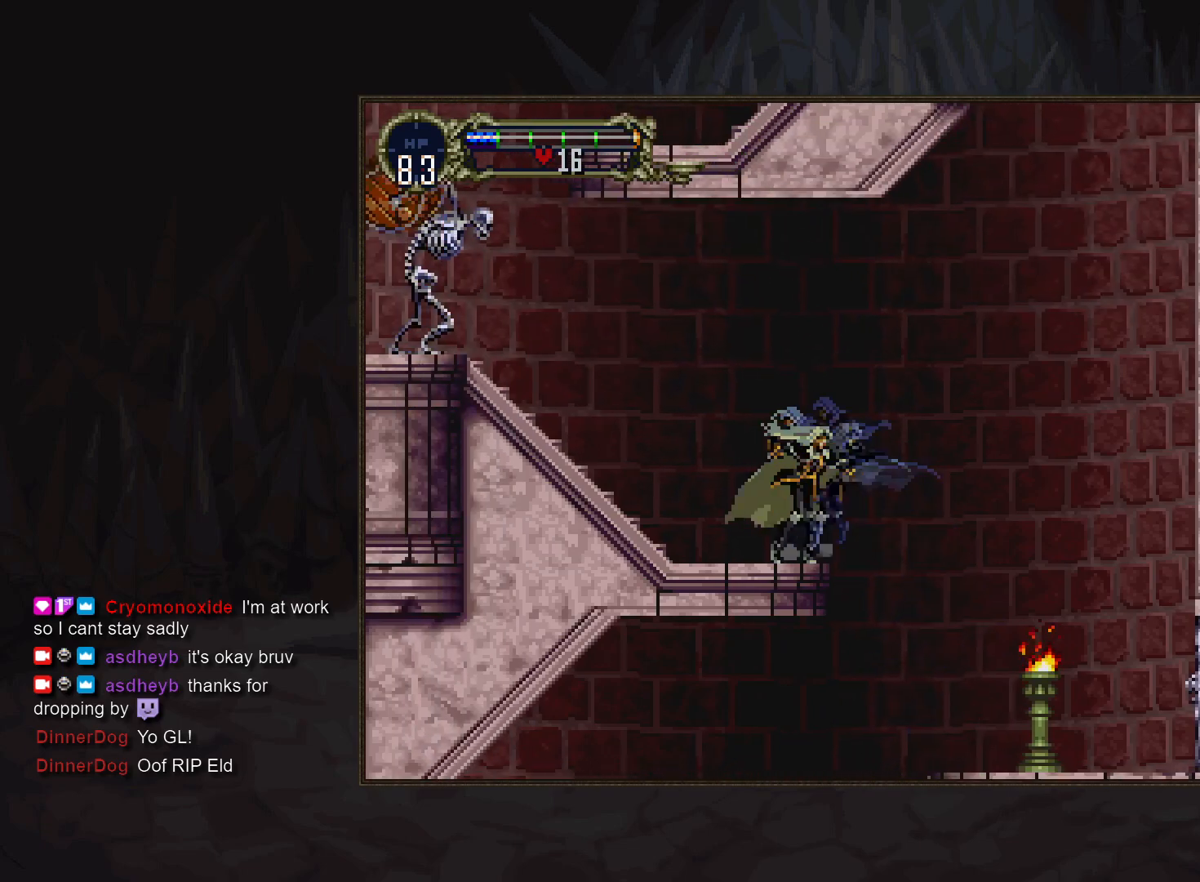
{"buttons": [], "events": [[167, "TRIANGLE", "down"], [217, "TRIANGLE", "up"], [400, "TRIANGLE", "down"], [450, "TRIANGLE", "up"]]}
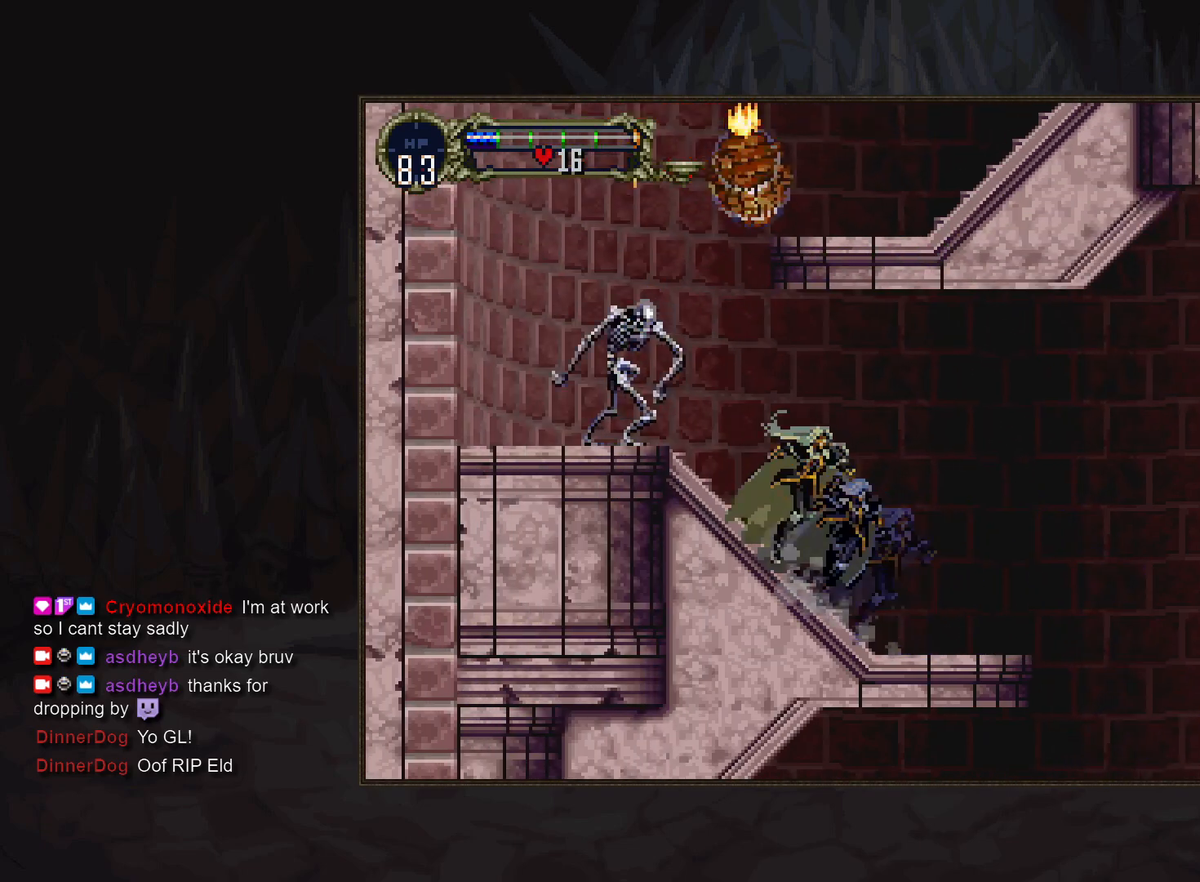
{"buttons": [], "events": [[83, "SQUARE", "down"], [150, "SQUARE", "up"]]}
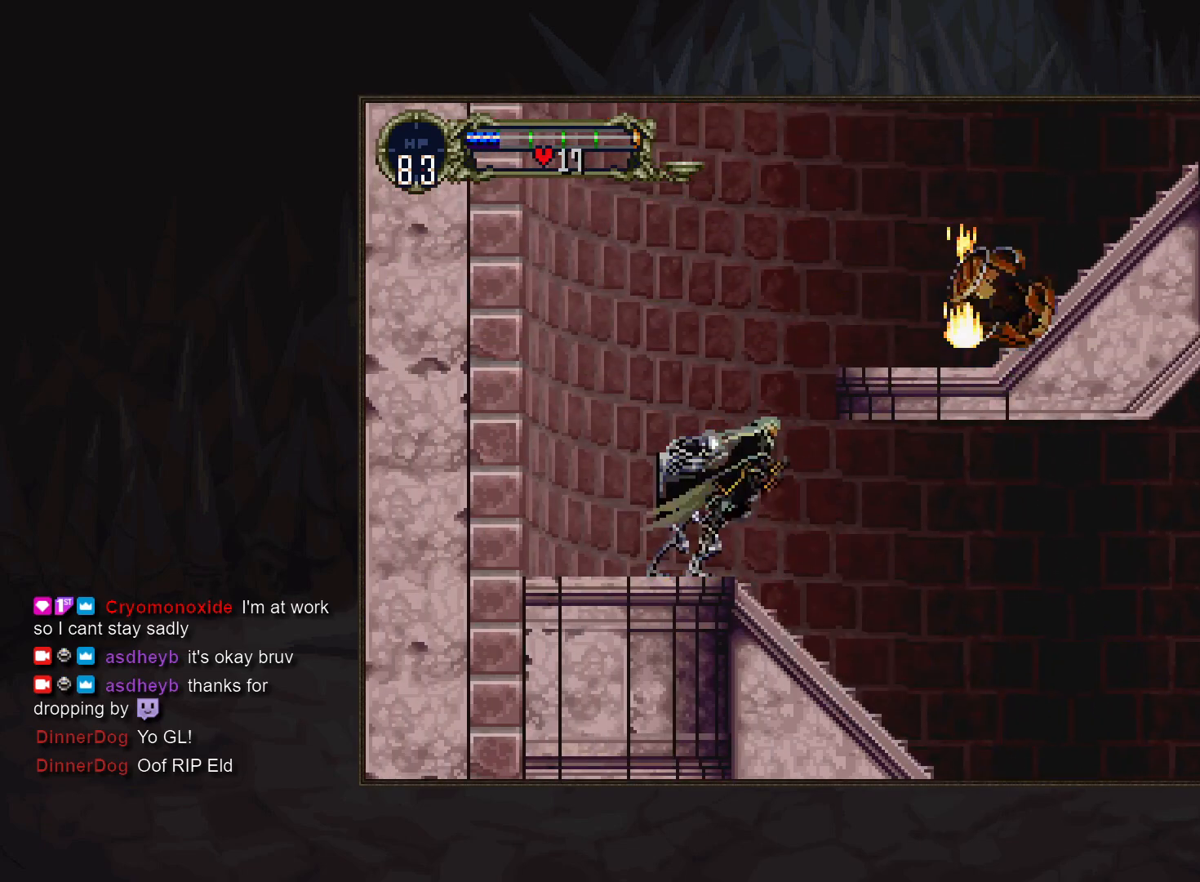
{"buttons": [], "events": []}
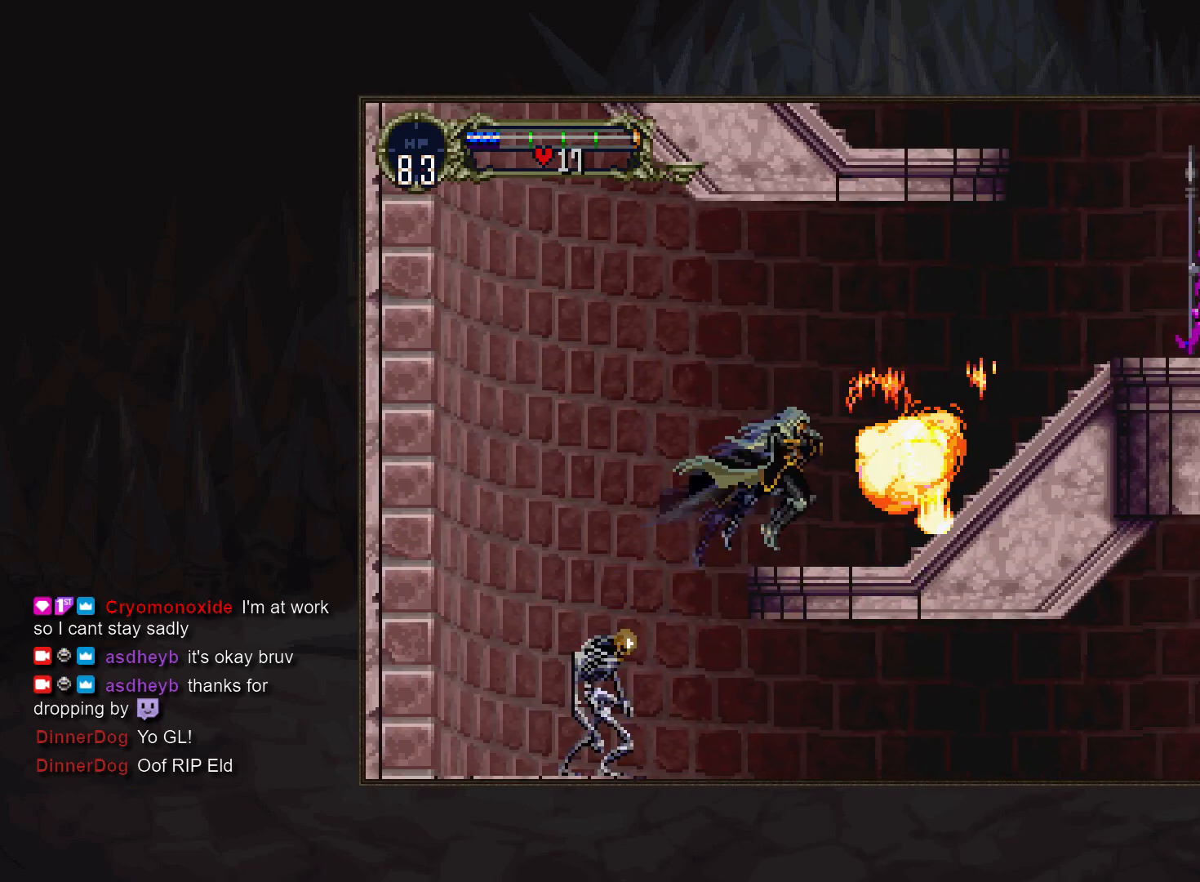
{"buttons": [], "events": [[33, "TRIANGLE", "down"], [117, "TRIANGLE", "up"], [300, "TRIANGLE", "down"], [367, "TRIANGLE", "up"]]}
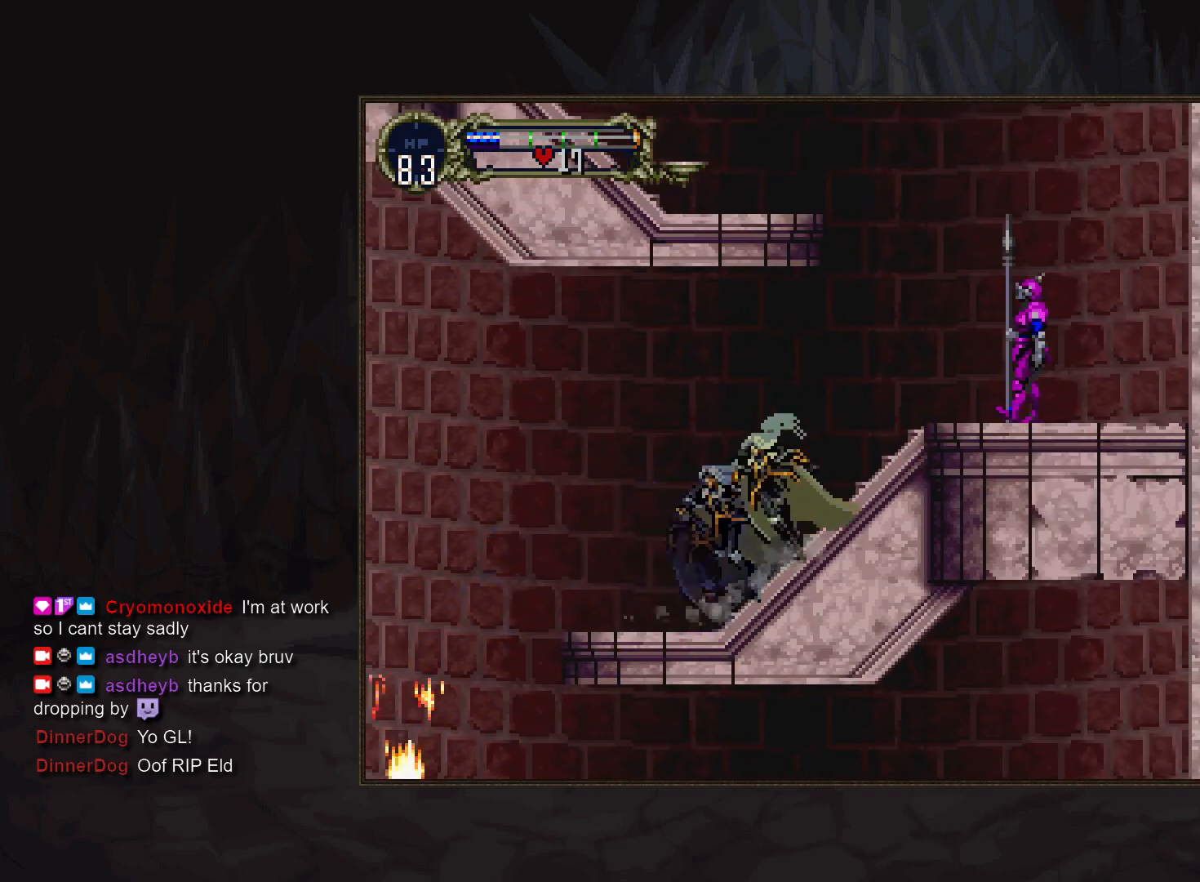
{"buttons": [], "events": [[33, "TRIANGLE", "down"], [100, "TRIANGLE", "up"]]}
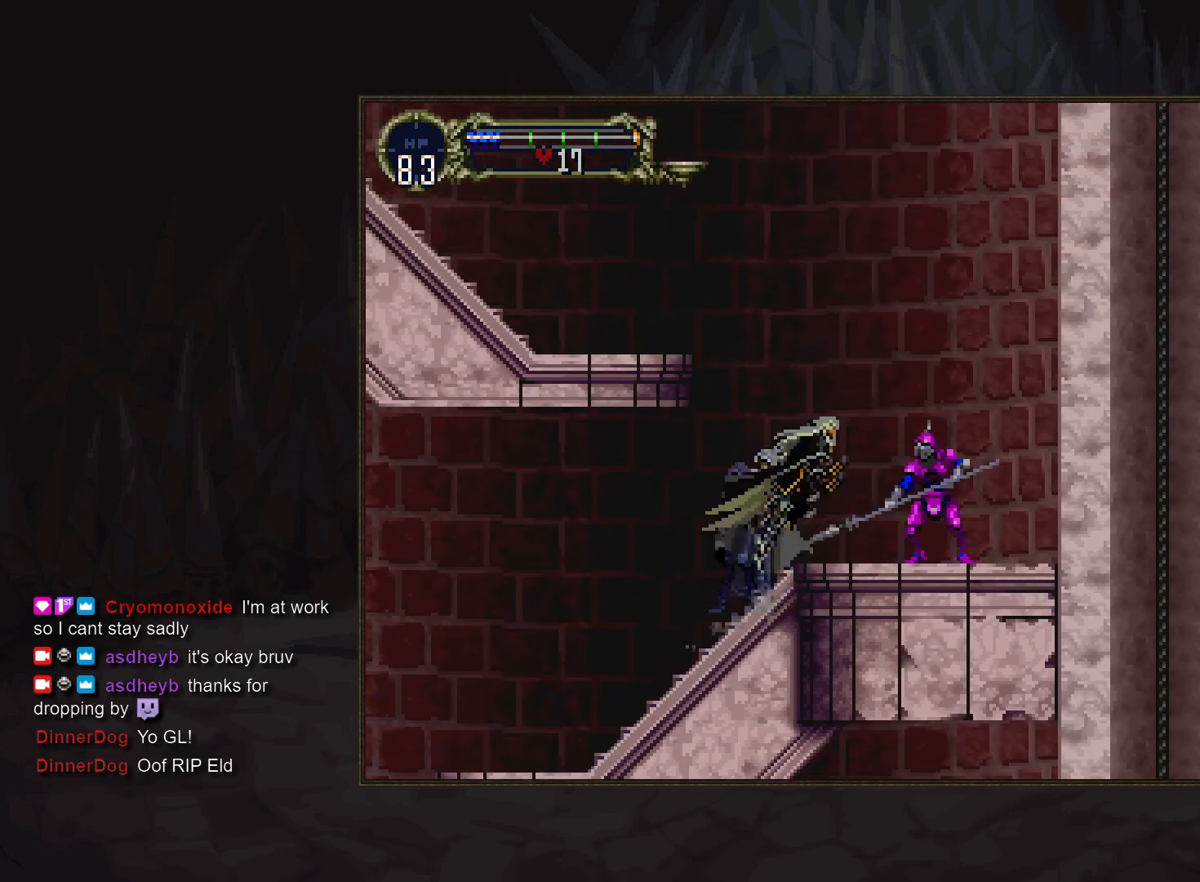
{"buttons": [], "events": []}
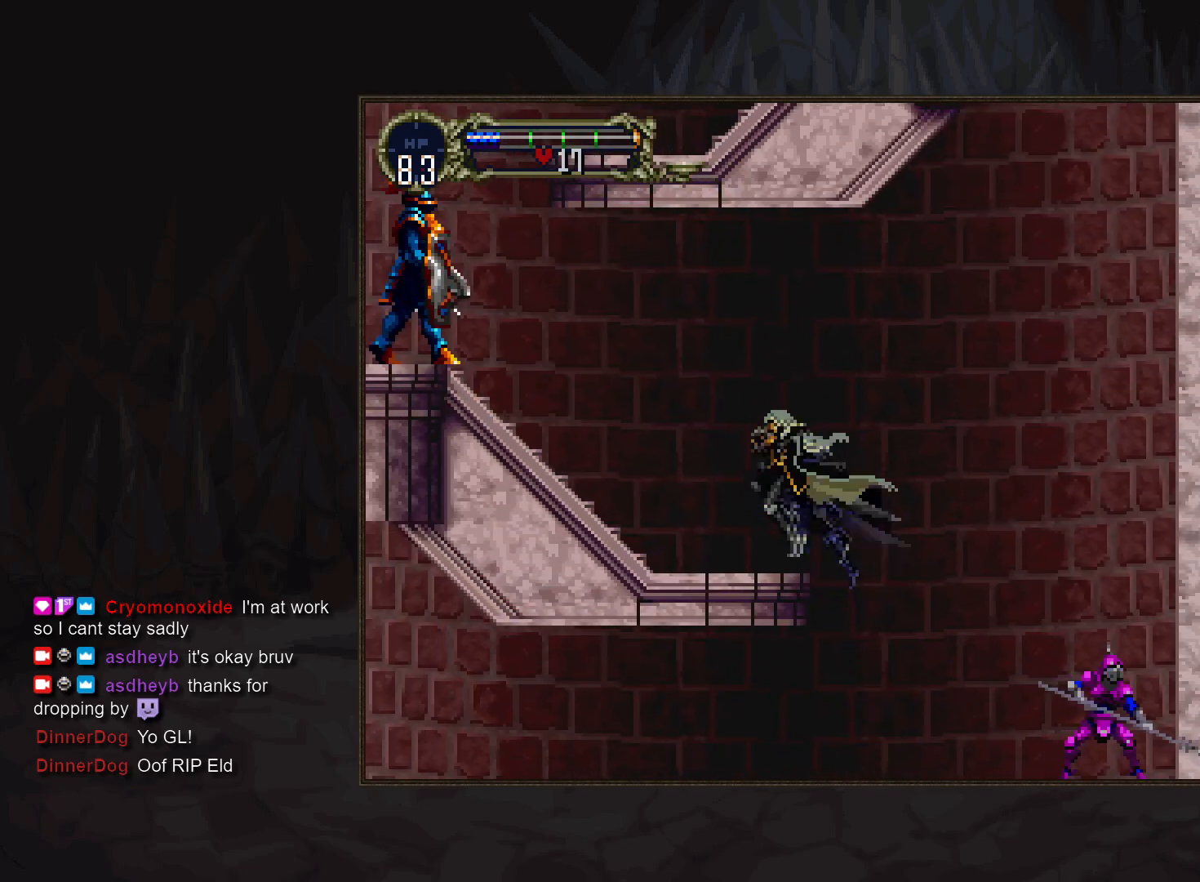
{"buttons": [], "events": [[50, "TRIANGLE", "down"], [133, "TRIANGLE", "up"], [317, "TRIANGLE", "down"], [383, "TRIANGLE", "up"]]}
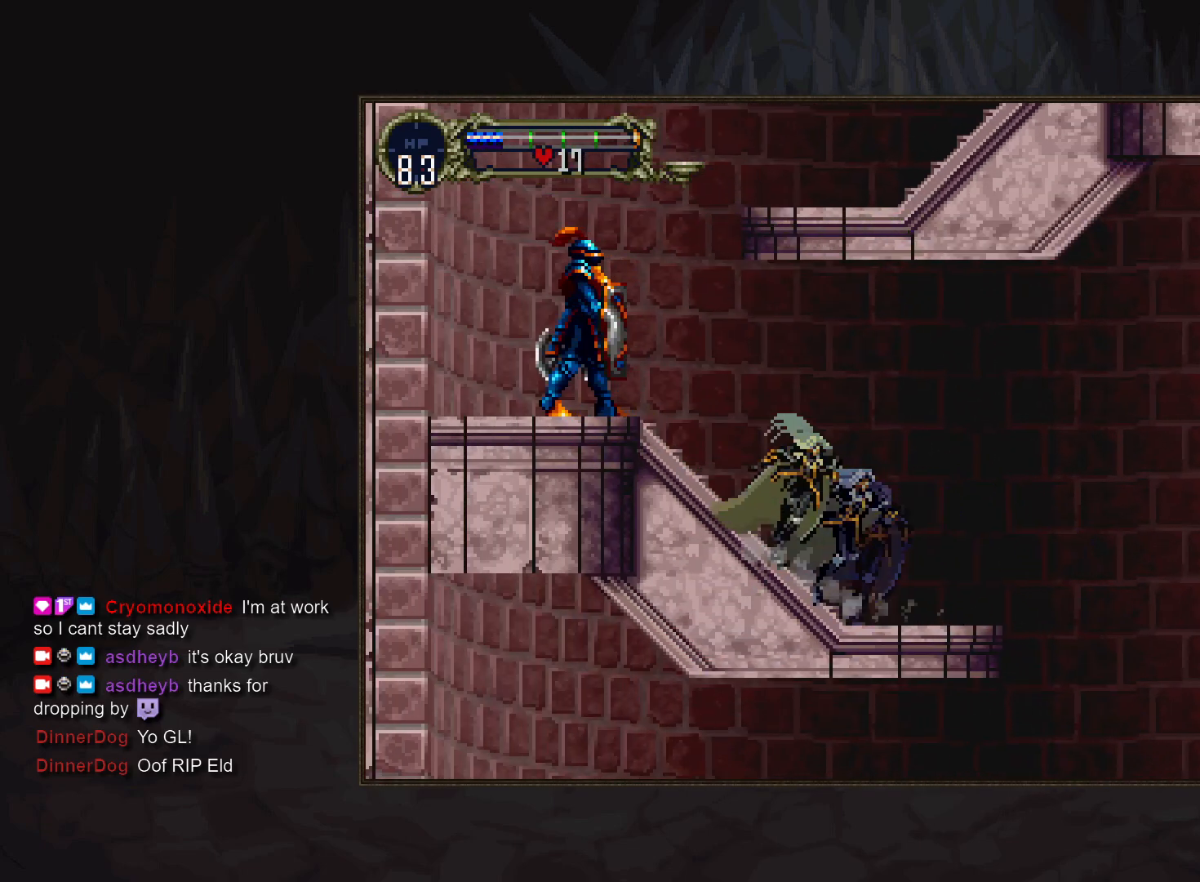
{"buttons": [], "events": [[67, "TRIANGLE", "down"], [167, "TRIANGLE", "up"], [350, "SQUARE", "down"], [450, "SQUARE", "up"]]}
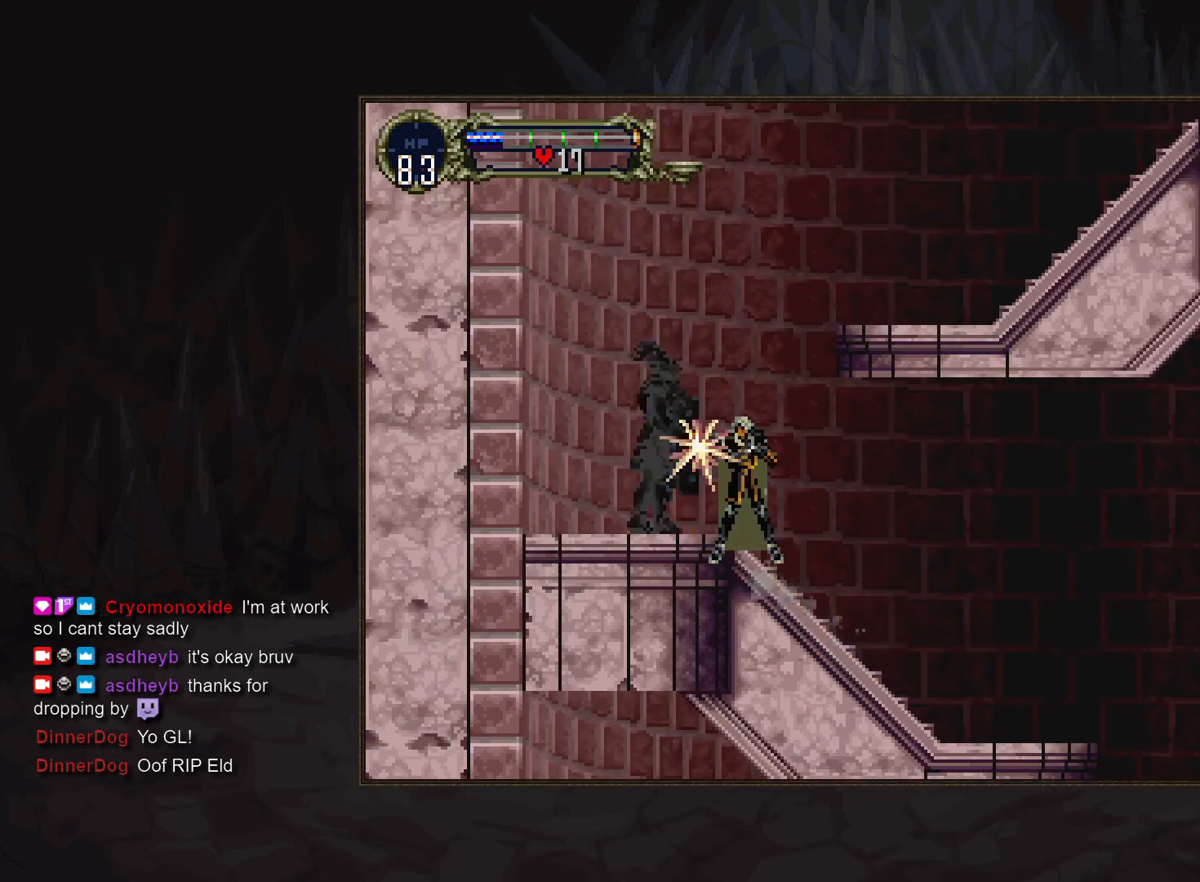
{"buttons": [], "events": [[133, "SQUARE", "down"], [217, "SQUARE", "up"], [400, "SQUARE", "down"], [467, "SQUARE", "up"]]}
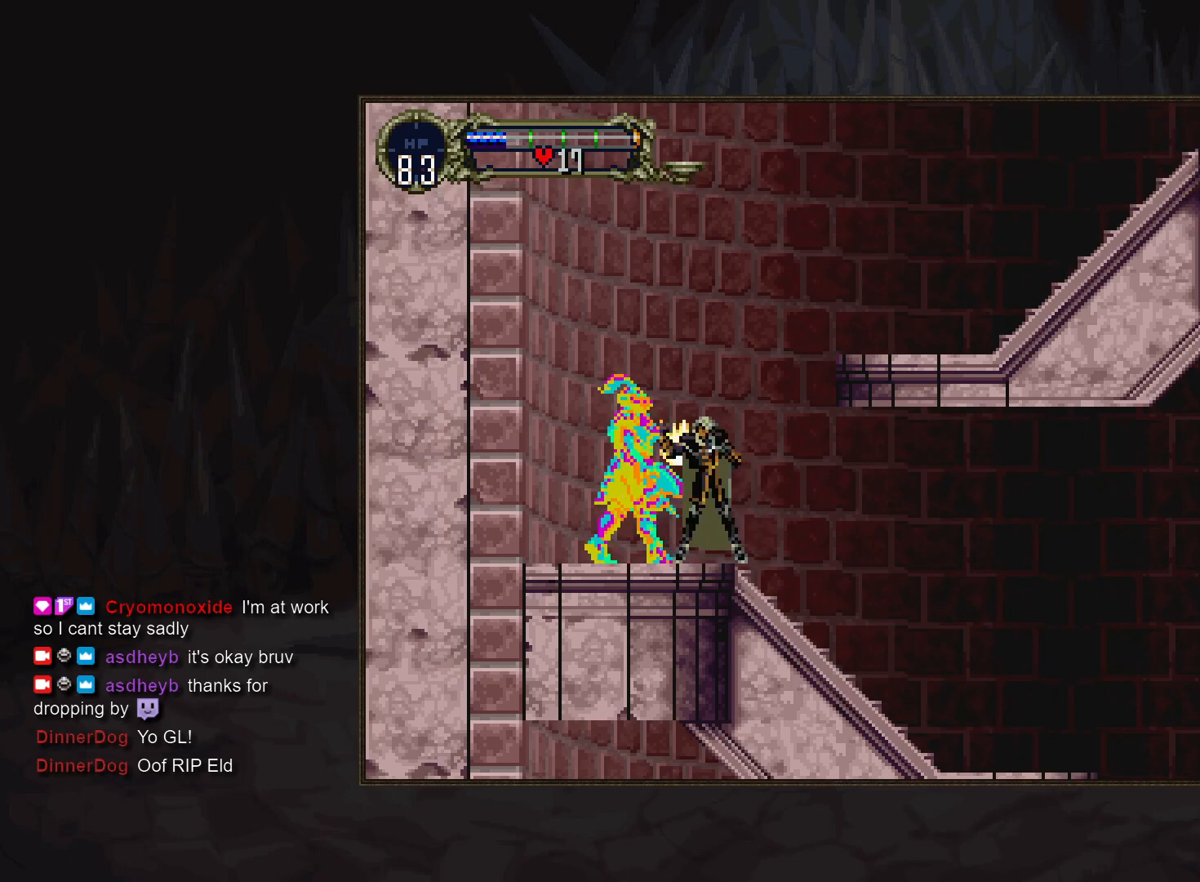
{"buttons": ["TRIANGLE"], "events": [[133, "SQUARE", "down"], [183, "SQUARE", "up"], [333, "TRIANGLE", "down"]]}
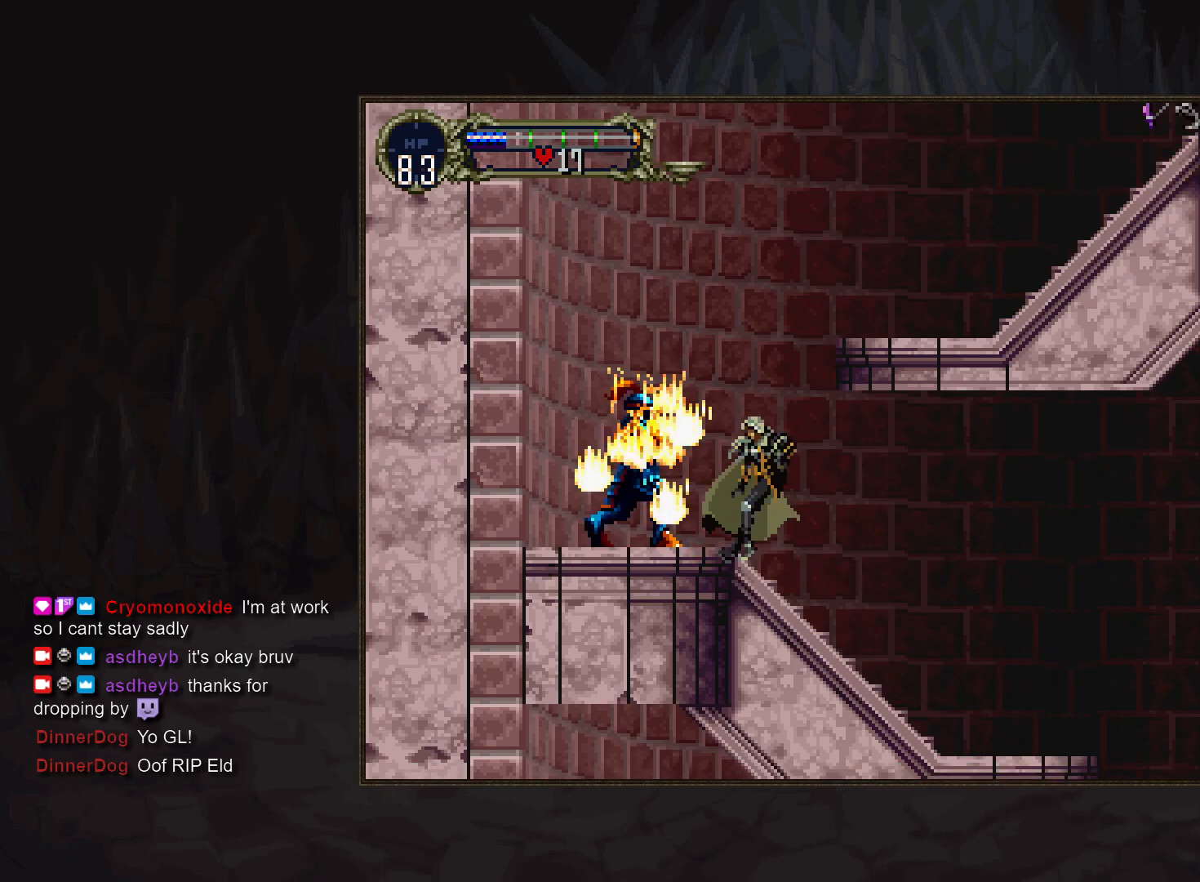
{"buttons": [], "events": [[33, "TRIANGLE", "up"]]}
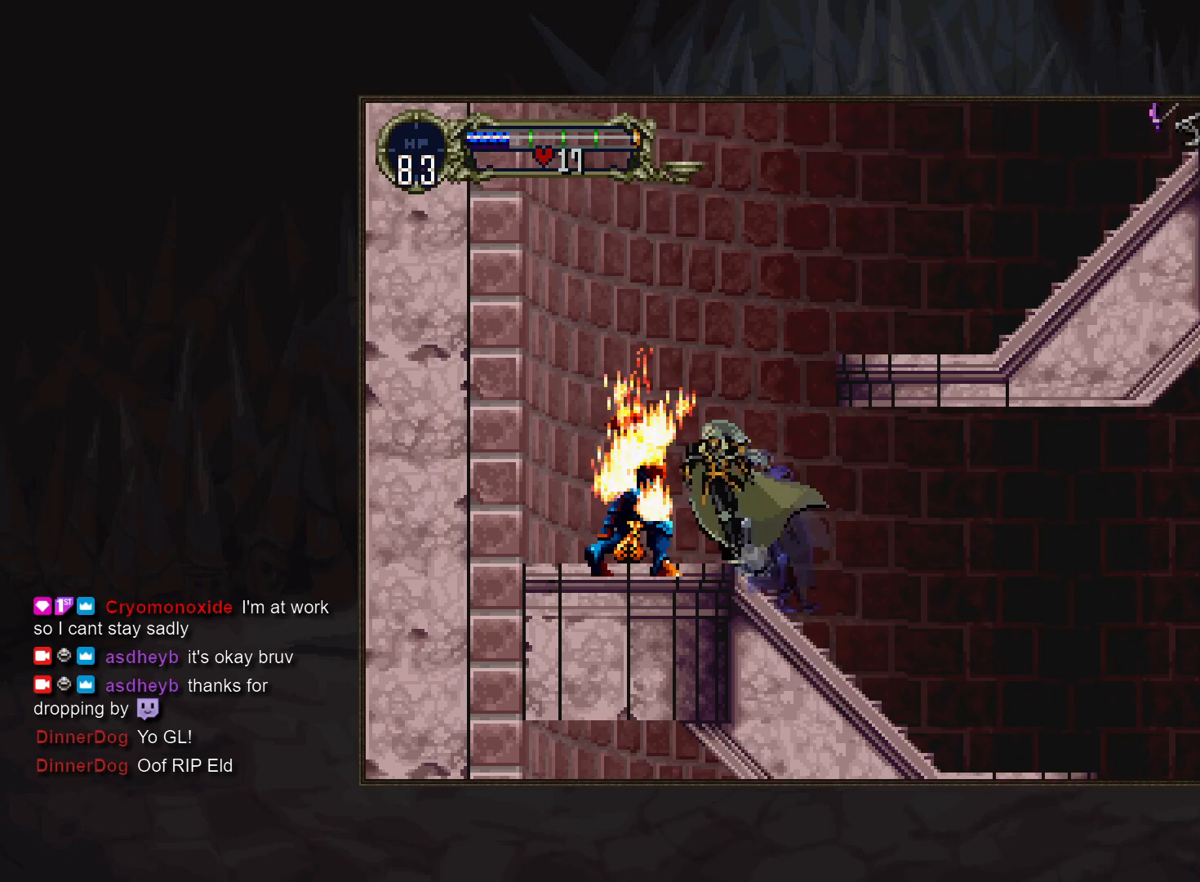
{"buttons": [], "events": [[317, "TRIANGLE", "down"], [367, "TRIANGLE", "up"]]}
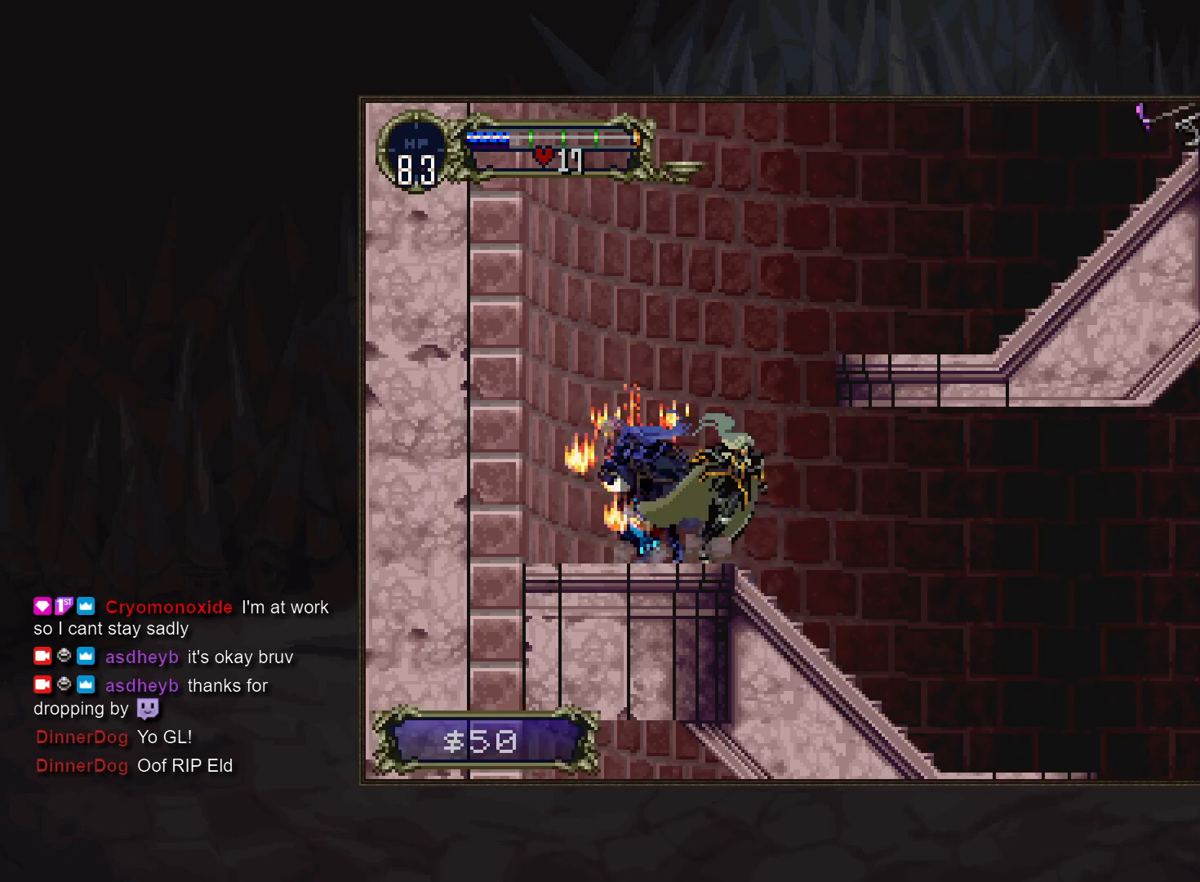
{"buttons": [], "events": []}